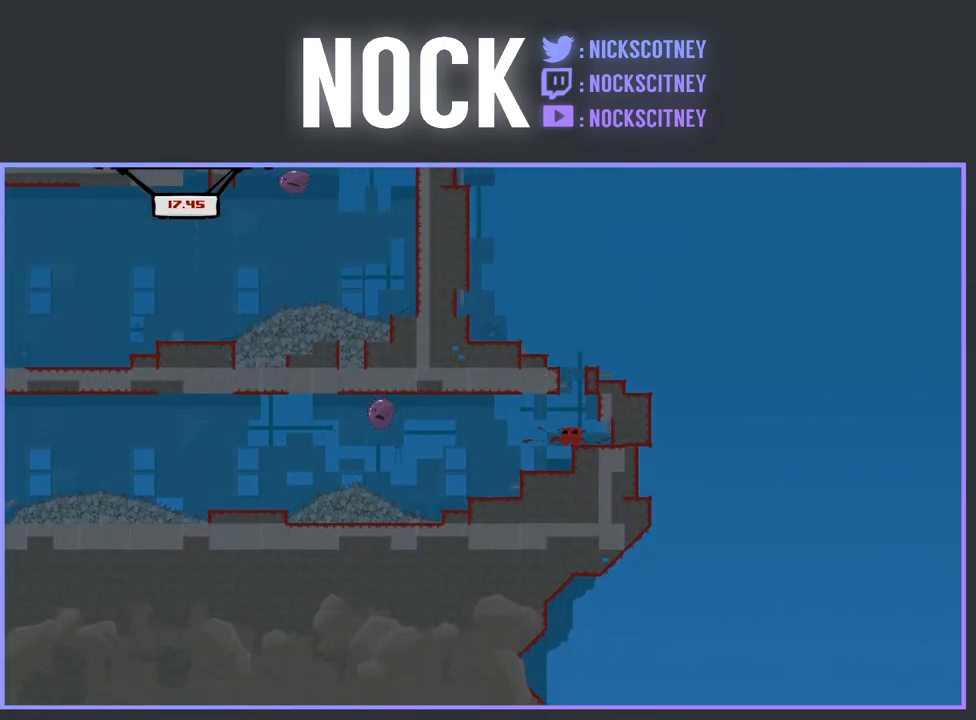
Gameplay with a controller (PlayStation layout); each line is a JSON object with the inputs held at the frame after it. "events" lists button and stick changes between this image and that frame as [ms after this image, input, new state], when the widget could be followed in between. Not read: left_stick right_stick.
{"buttons": [], "events": [[117, "DPAD_LEFT", "down"], [300, "DPAD_LEFT", "up"]]}
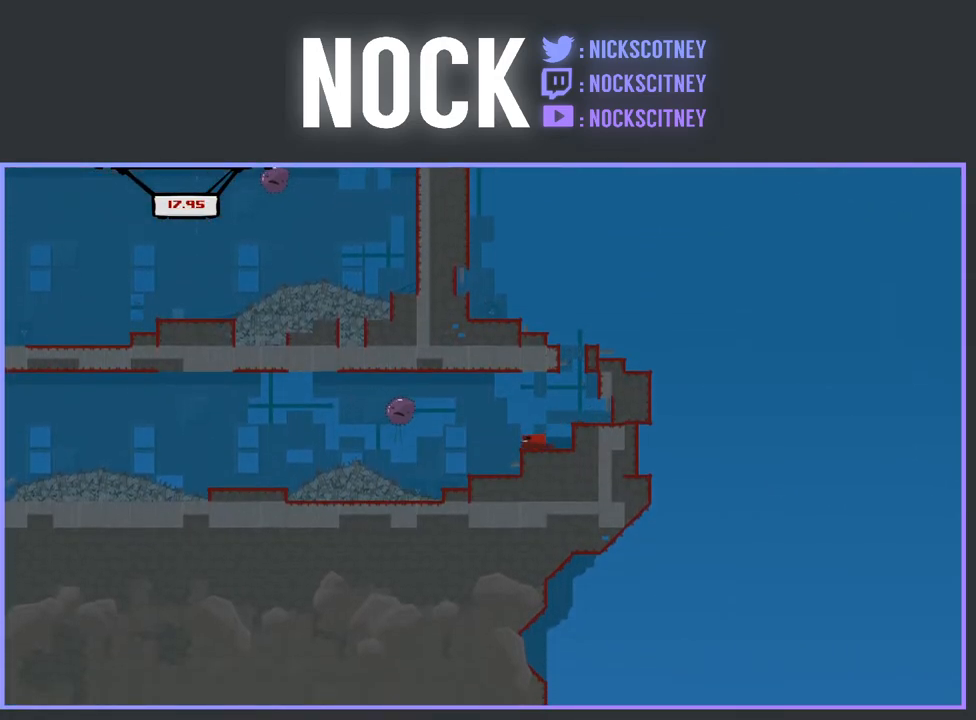
{"buttons": ["CROSS", "R2", "DPAD_LEFT"], "events": [[83, "DPAD_LEFT", "down"], [167, "R2", "down"], [217, "CROSS", "down"]]}
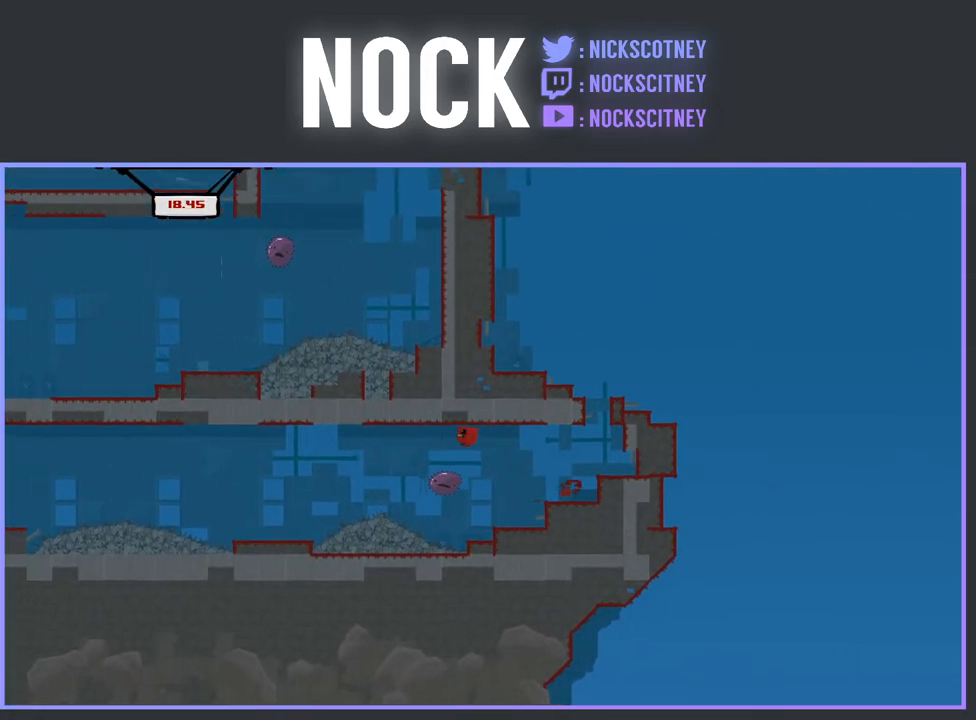
{"buttons": ["DPAD_LEFT"], "events": [[217, "CROSS", "up"], [217, "DPAD_LEFT", "up"], [233, "R2", "up"], [467, "DPAD_LEFT", "down"]]}
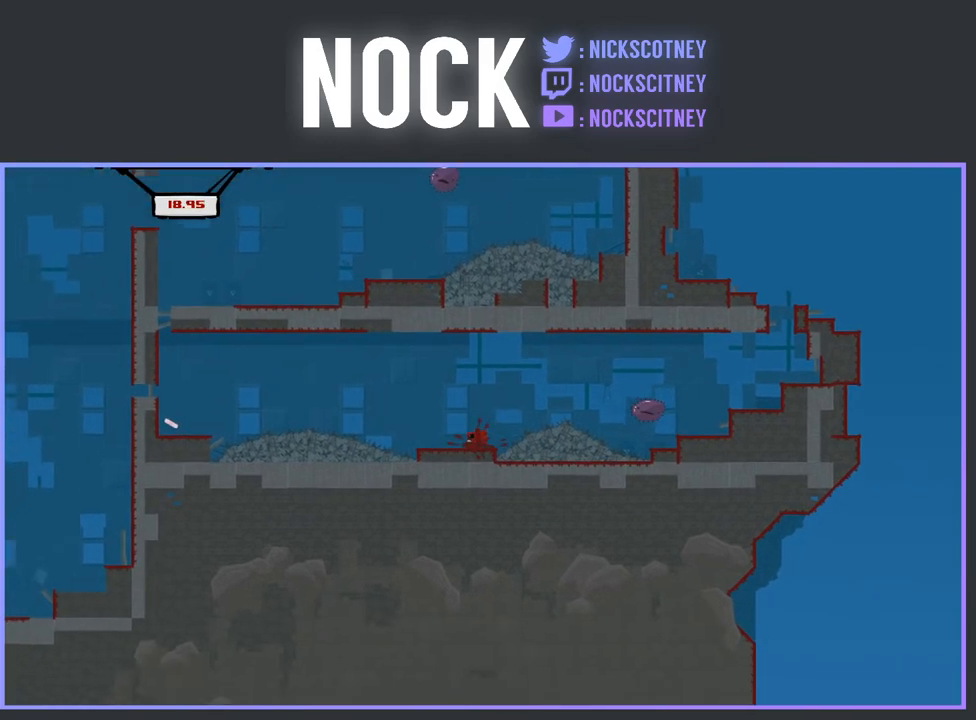
{"buttons": ["CROSS", "R2", "DPAD_LEFT"], "events": [[33, "CROSS", "down"], [217, "R2", "down"]]}
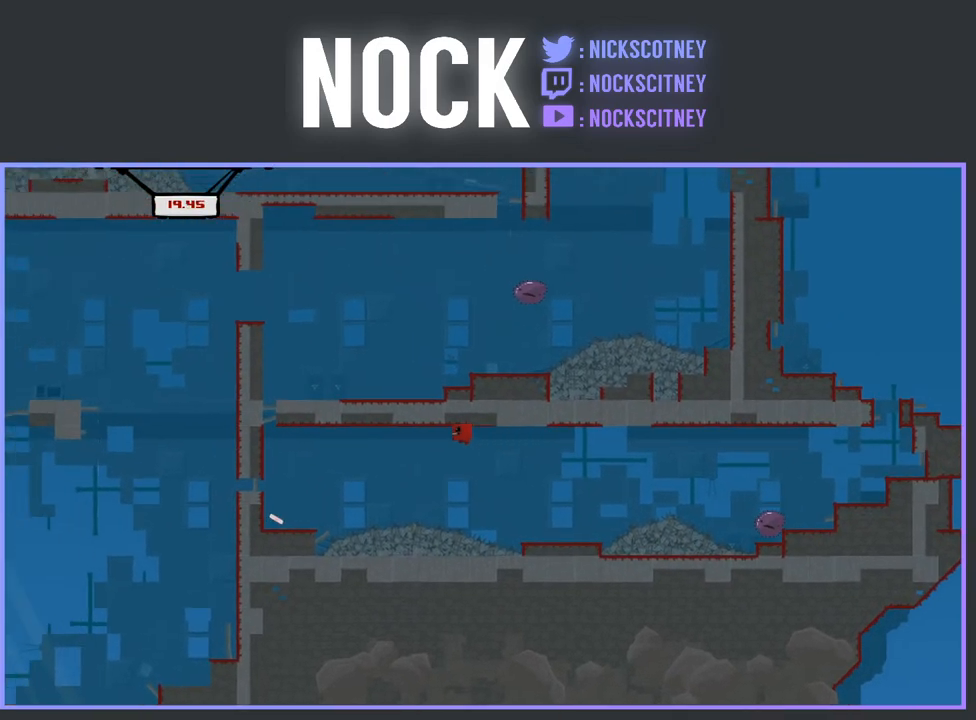
{"buttons": [], "events": [[200, "CROSS", "up"], [200, "R2", "up"], [250, "DPAD_LEFT", "up"]]}
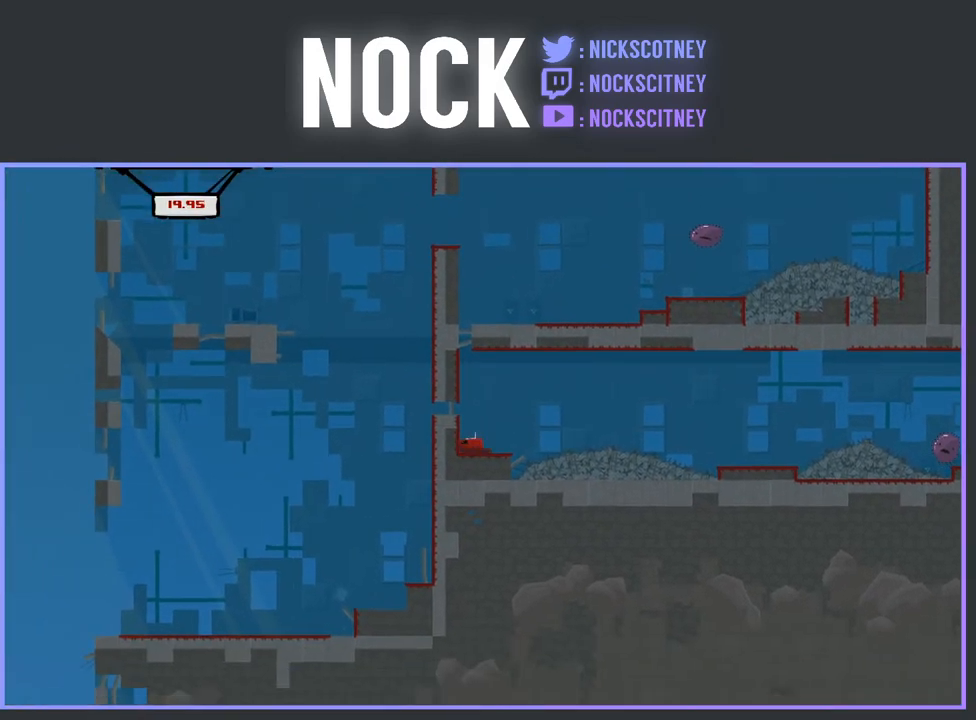
{"buttons": ["CROSS", "R2", "DPAD_RIGHT"], "events": [[83, "DPAD_RIGHT", "down"], [183, "R2", "down"], [300, "CROSS", "down"]]}
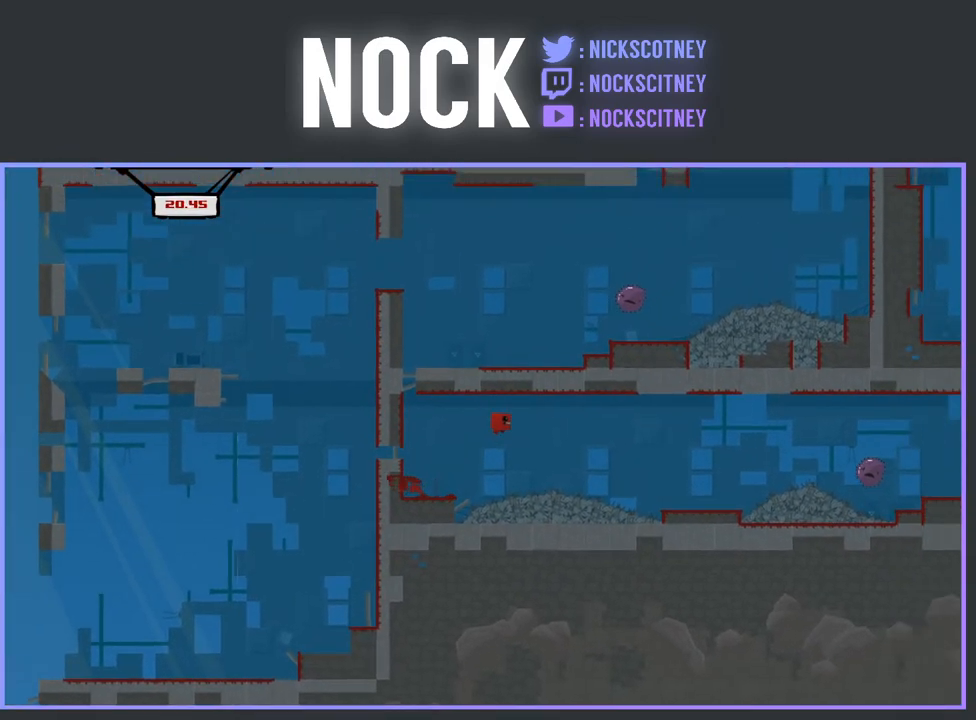
{"buttons": ["DPAD_LEFT"], "events": [[117, "CROSS", "up"], [167, "R2", "up"], [267, "DPAD_RIGHT", "up"], [350, "DPAD_LEFT", "down"]]}
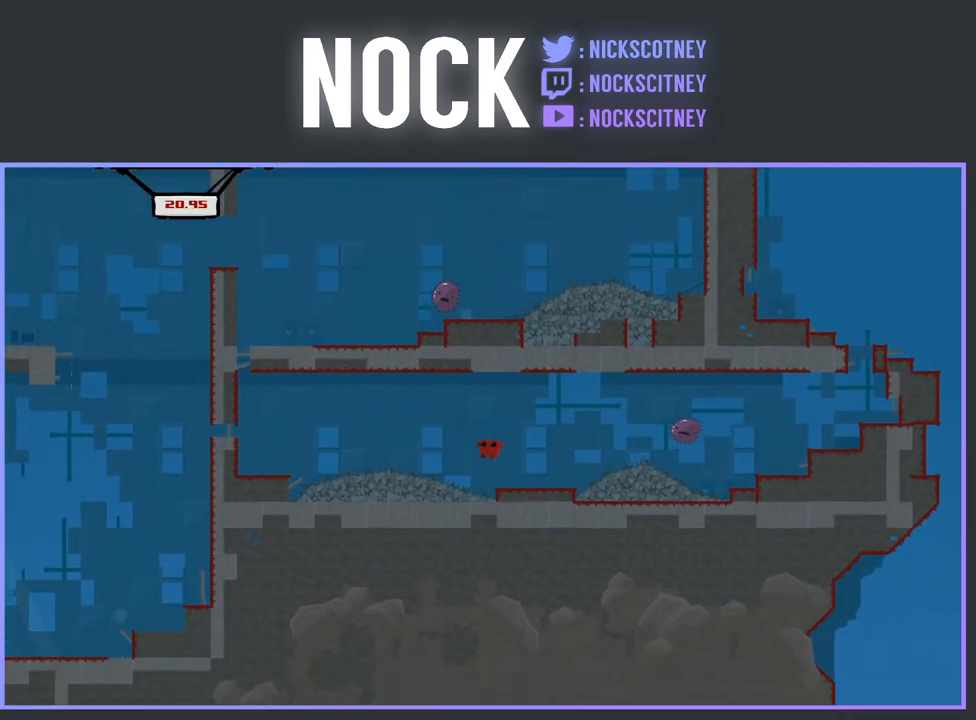
{"buttons": [], "events": [[50, "DPAD_LEFT", "up"]]}
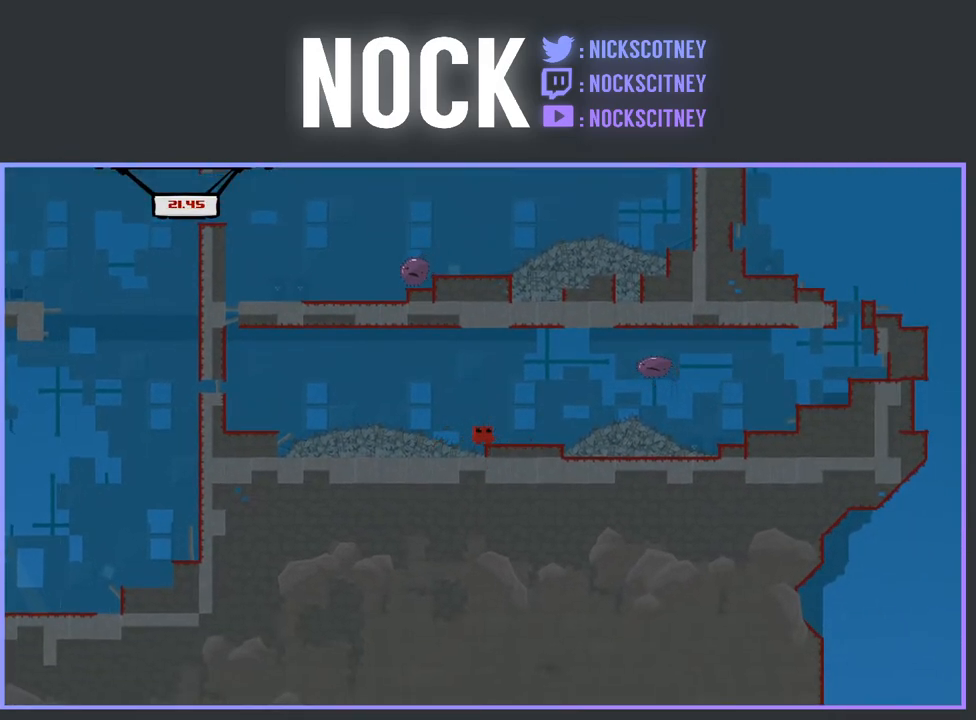
{"buttons": [], "events": []}
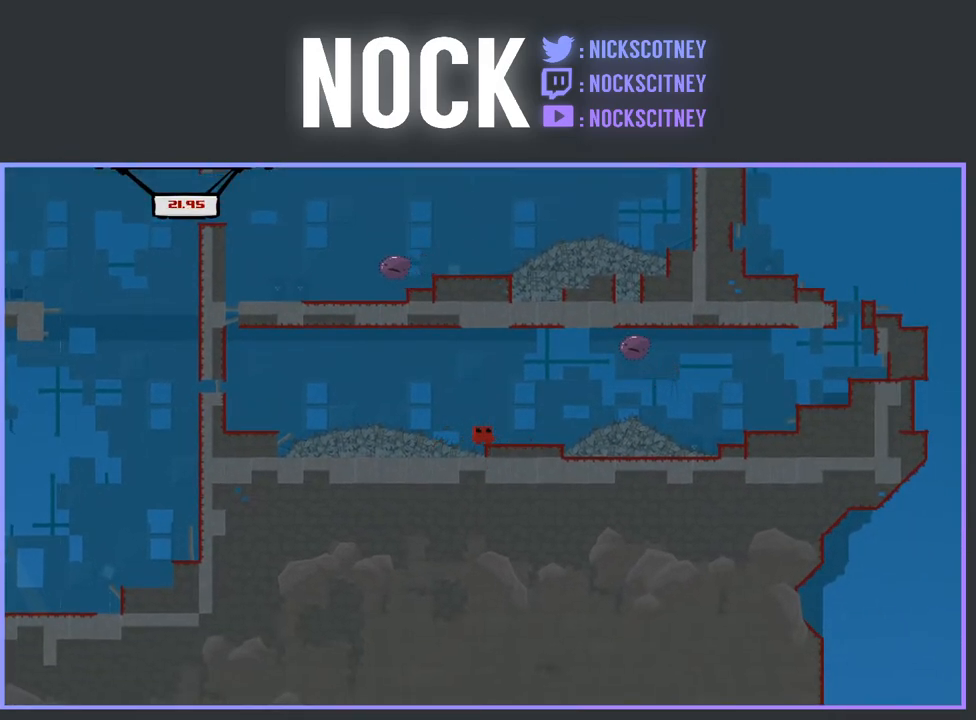
{"buttons": ["R2"], "events": [[433, "R2", "down"]]}
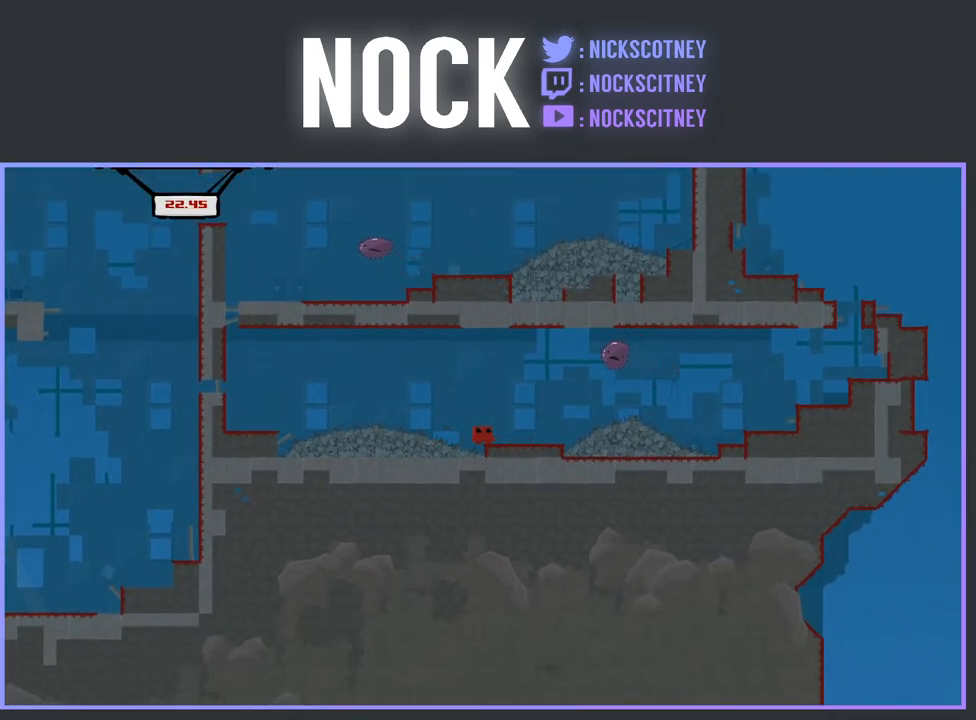
{"buttons": ["R2"], "events": []}
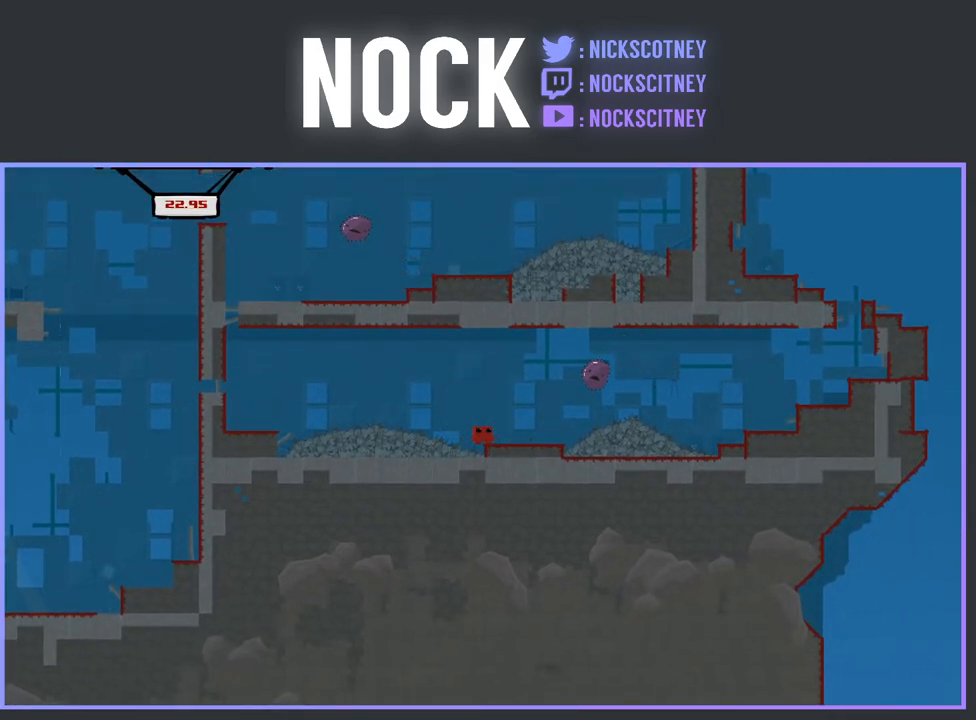
{"buttons": ["CROSS", "R2", "DPAD_RIGHT"], "events": [[317, "DPAD_RIGHT", "down"], [383, "CROSS", "down"]]}
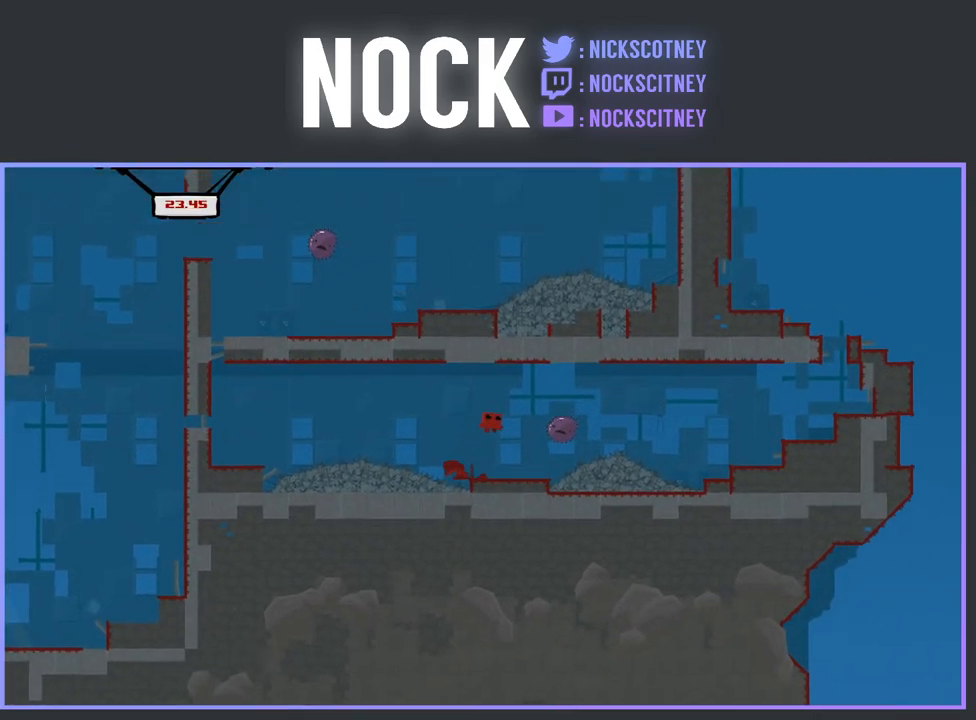
{"buttons": ["CROSS", "R2", "DPAD_RIGHT"], "events": []}
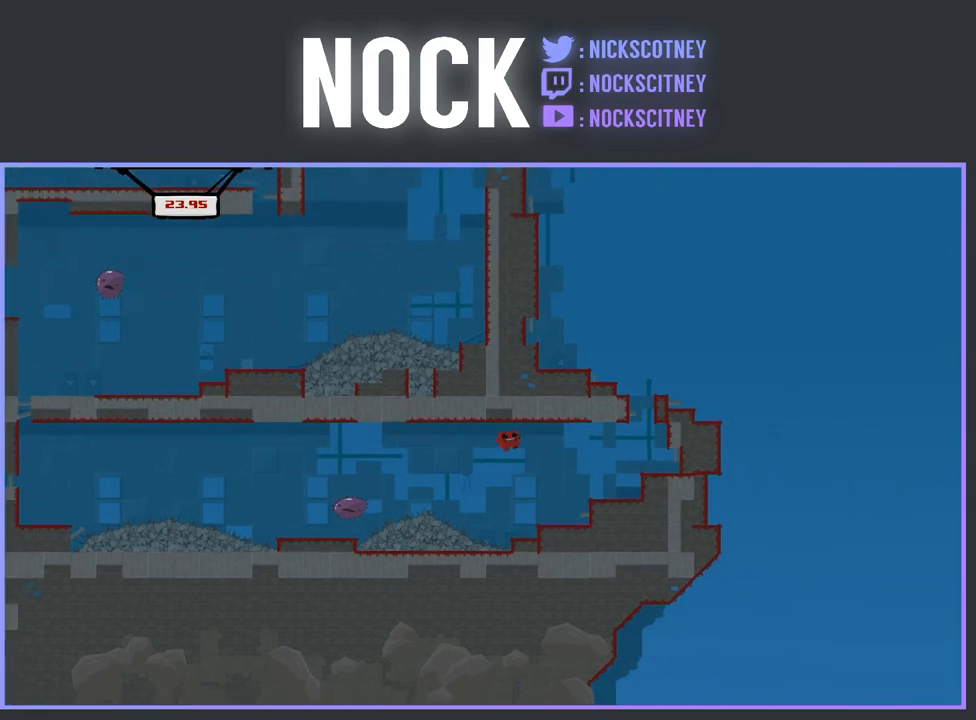
{"buttons": ["CROSS", "DPAD_RIGHT"], "events": [[50, "CROSS", "up"], [50, "R2", "up"], [333, "DPAD_RIGHT", "up"], [450, "CROSS", "down"], [500, "DPAD_RIGHT", "down"]]}
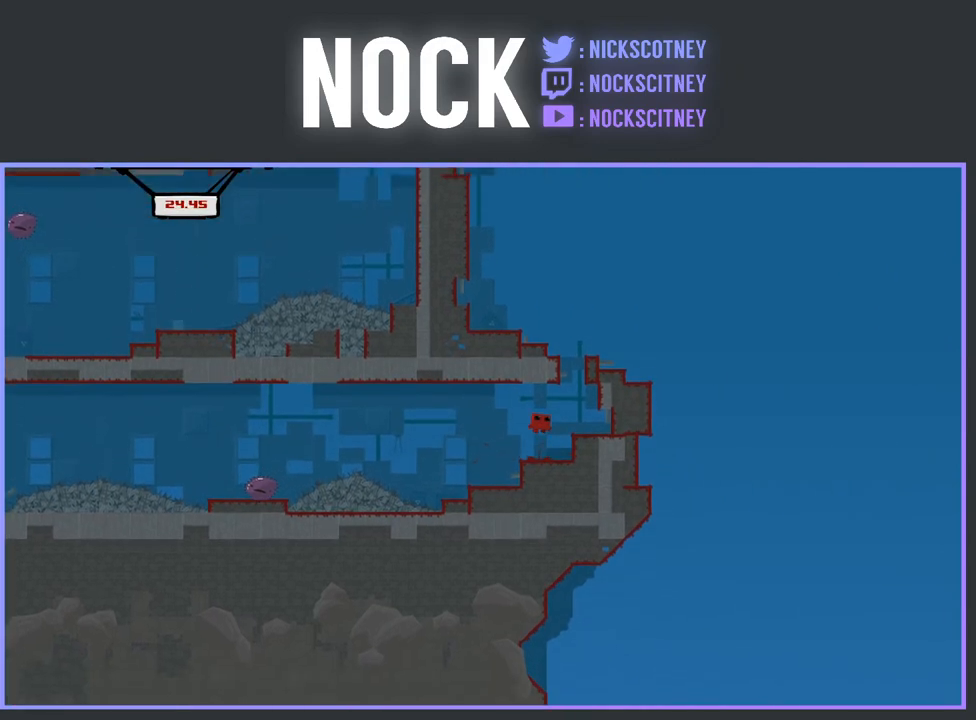
{"buttons": [], "events": [[117, "CROSS", "up"], [250, "DPAD_RIGHT", "up"]]}
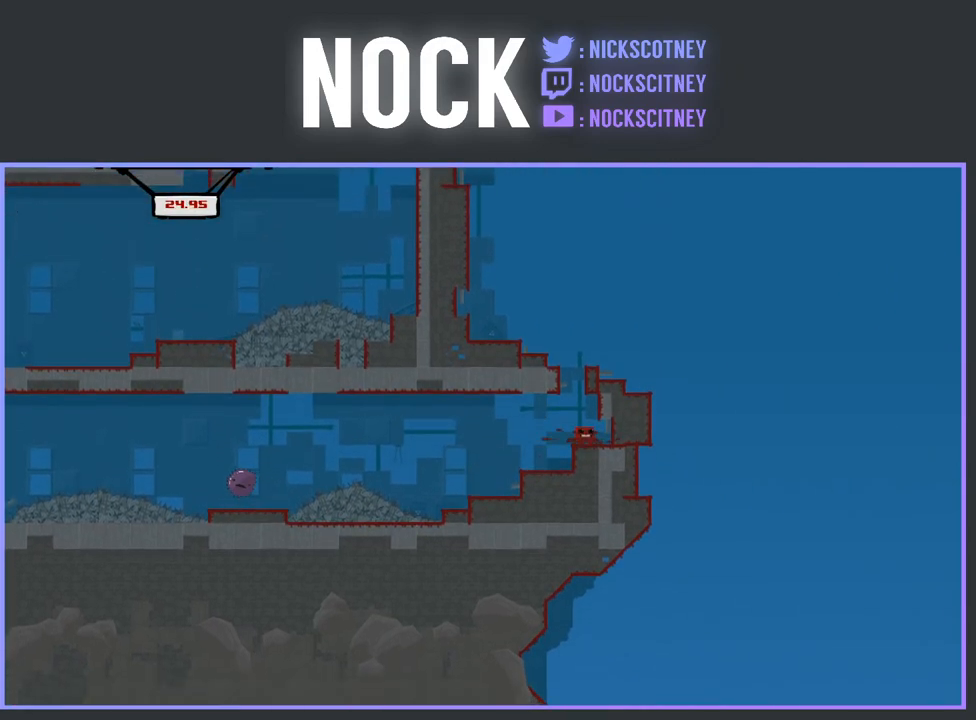
{"buttons": ["R2"], "events": [[50, "CROSS", "down"], [67, "R2", "down"], [150, "DPAD_LEFT", "down"], [333, "DPAD_LEFT", "up"], [500, "CROSS", "up"]]}
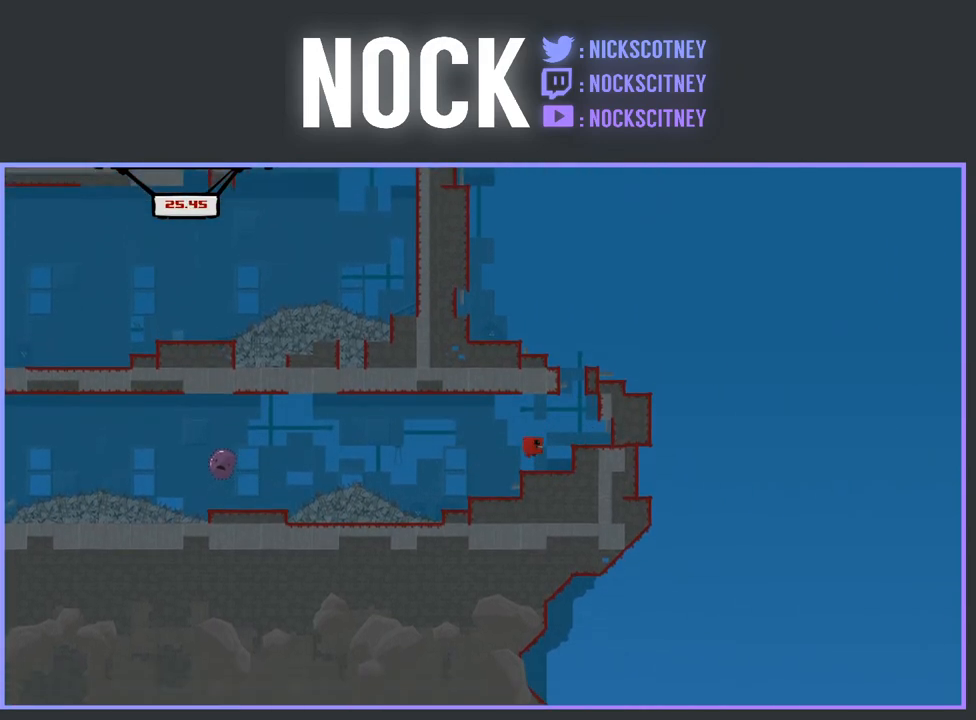
{"buttons": [], "events": [[17, "DPAD_RIGHT", "down"], [17, "R2", "up"], [333, "DPAD_RIGHT", "up"], [333, "R2", "down"], [350, "CROSS", "down"], [450, "R2", "up"], [467, "CROSS", "up"]]}
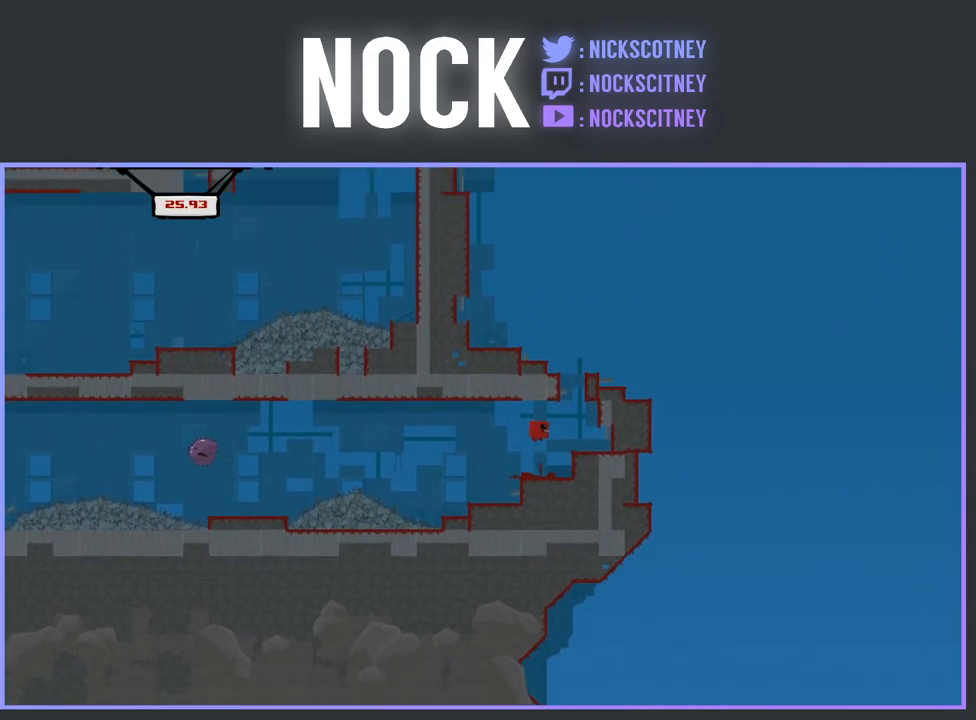
{"buttons": ["CROSS", "DPAD_RIGHT"], "events": [[17, "DPAD_RIGHT", "down"], [100, "DPAD_RIGHT", "up"], [167, "DPAD_RIGHT", "down"], [317, "DPAD_RIGHT", "up"], [400, "CROSS", "down"], [500, "DPAD_RIGHT", "down"]]}
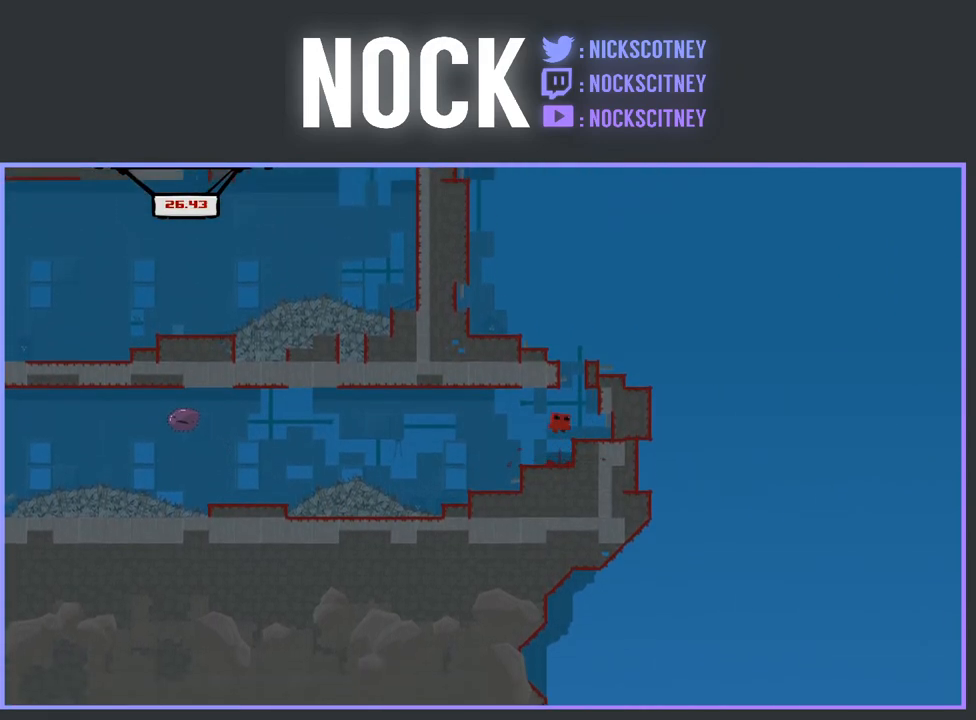
{"buttons": ["CROSS"], "events": [[33, "CROSS", "up"], [167, "DPAD_RIGHT", "up"], [433, "CROSS", "down"]]}
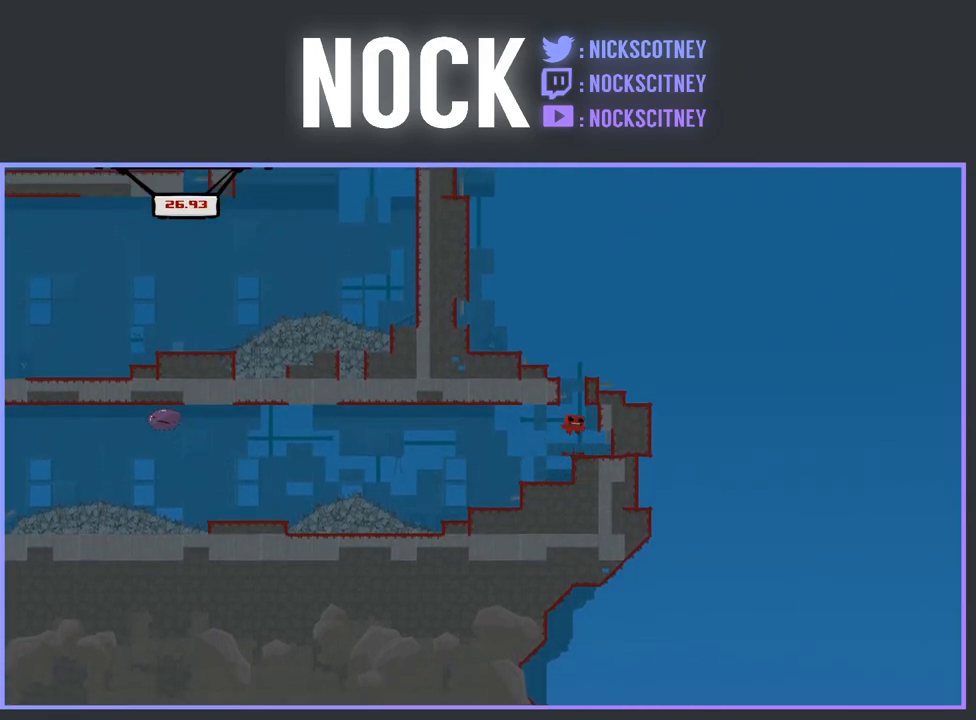
{"buttons": ["DPAD_LEFT"], "events": [[100, "DPAD_LEFT", "down"], [450, "CROSS", "up"]]}
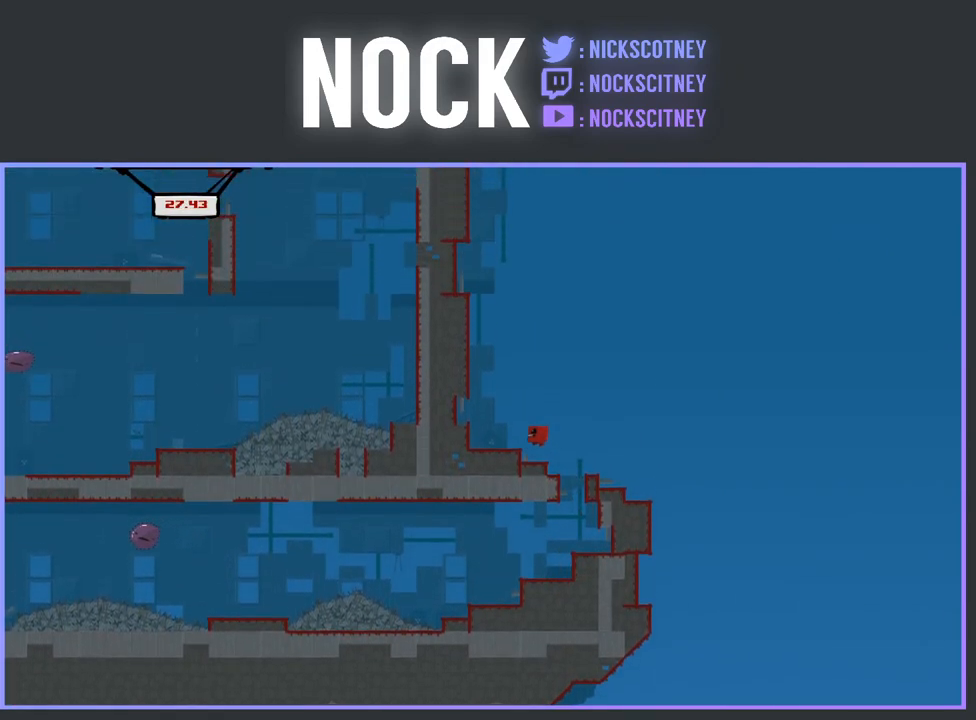
{"buttons": ["CROSS", "R2", "DPAD_LEFT"], "events": [[83, "DPAD_LEFT", "up"], [300, "CROSS", "down"], [333, "R2", "down"], [367, "DPAD_LEFT", "down"]]}
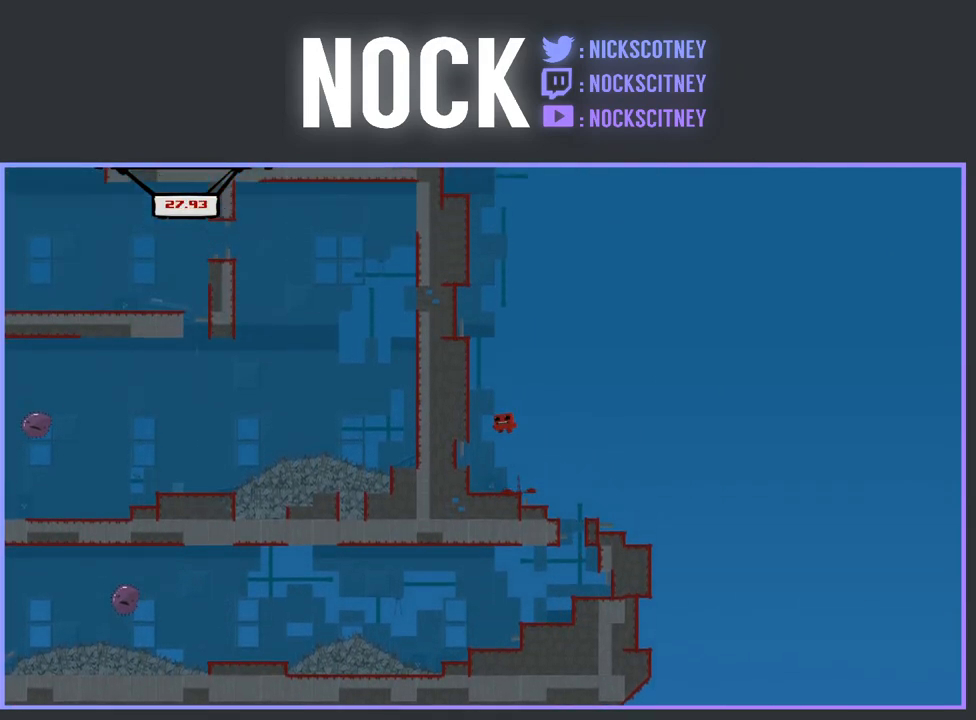
{"buttons": ["CROSS", "R2", "DPAD_LEFT"], "events": [[167, "CROSS", "up"], [267, "CROSS", "down"]]}
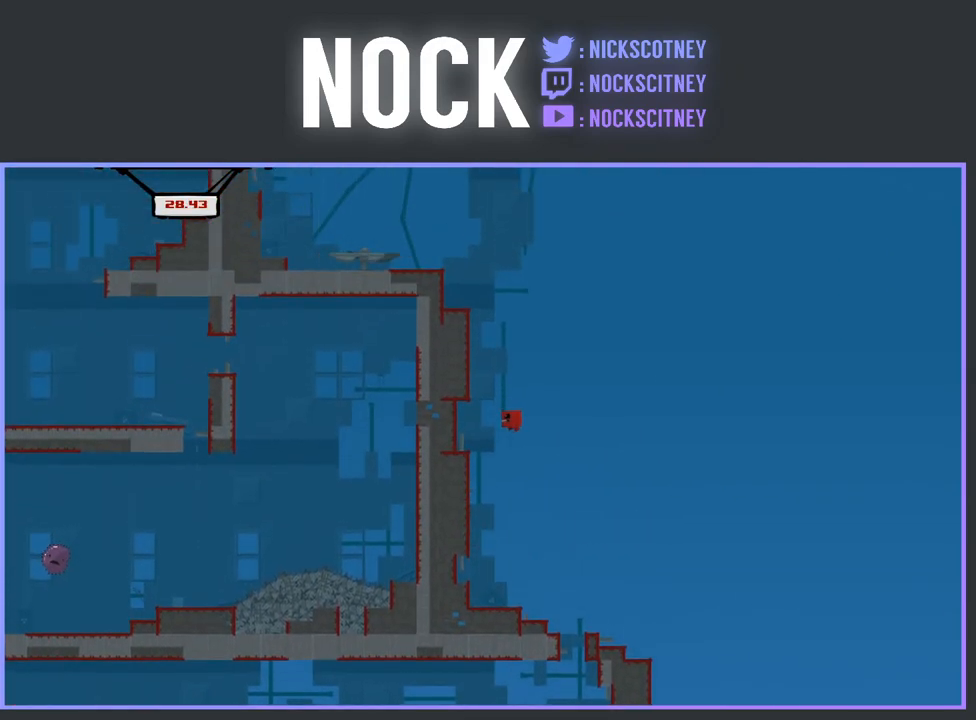
{"buttons": ["CROSS", "R2", "DPAD_LEFT"], "events": [[183, "CROSS", "up"], [283, "CROSS", "down"]]}
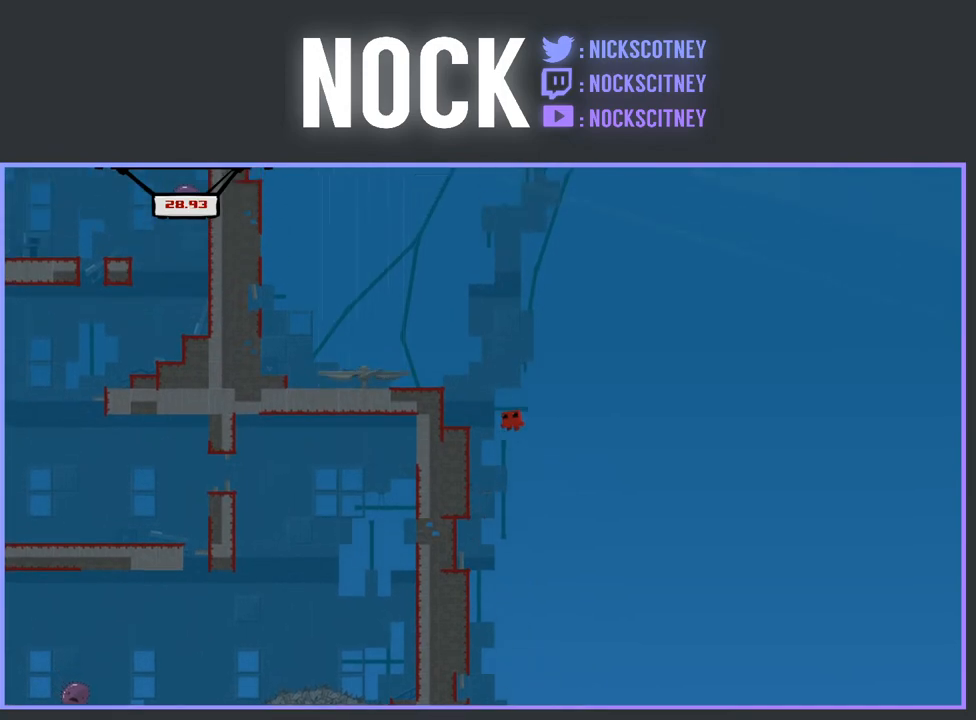
{"buttons": [], "events": [[117, "CROSS", "up"], [150, "R2", "up"], [233, "DPAD_LEFT", "up"]]}
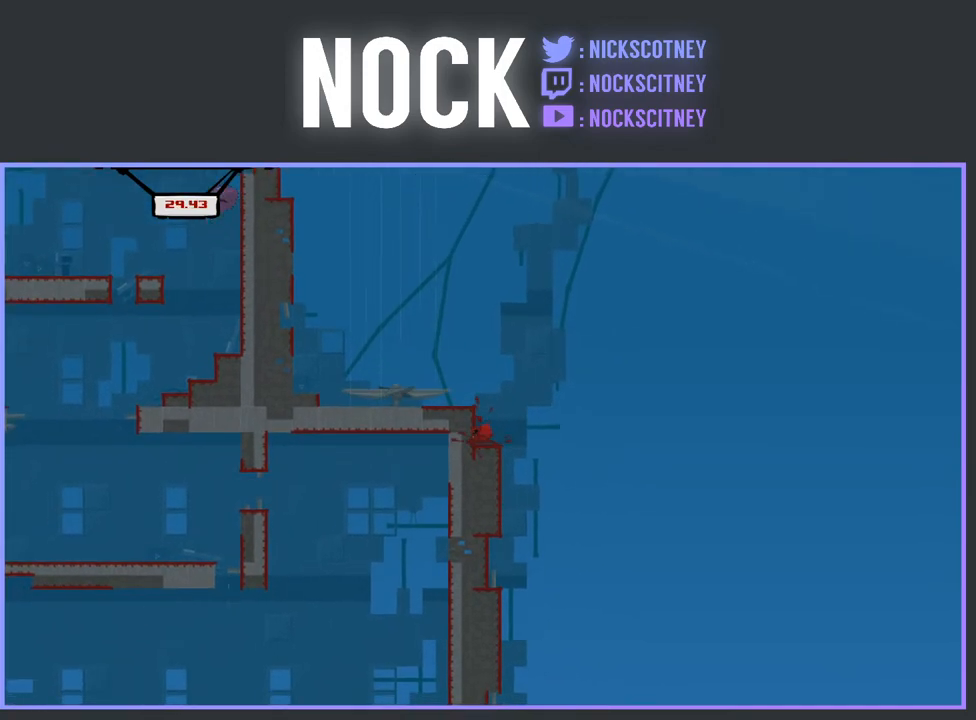
{"buttons": [], "events": [[33, "R2", "down"], [83, "CROSS", "down"], [117, "DPAD_LEFT", "down"], [250, "CROSS", "up"], [250, "R2", "up"], [367, "DPAD_LEFT", "up"]]}
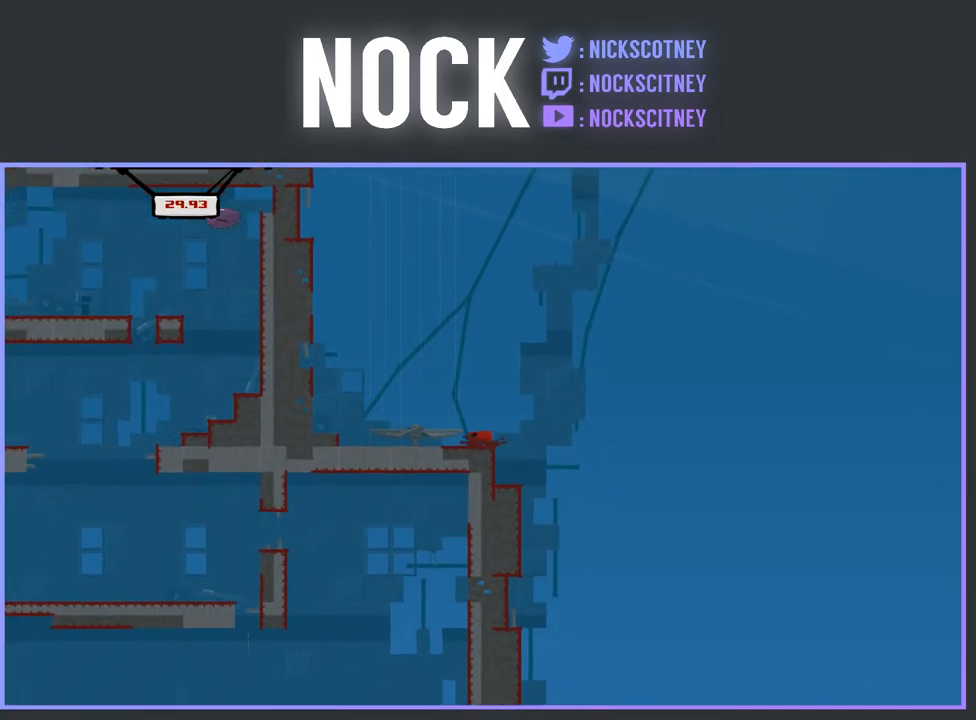
{"buttons": ["CROSS"], "events": [[133, "CROSS", "down"], [200, "DPAD_LEFT", "down"], [483, "DPAD_LEFT", "up"]]}
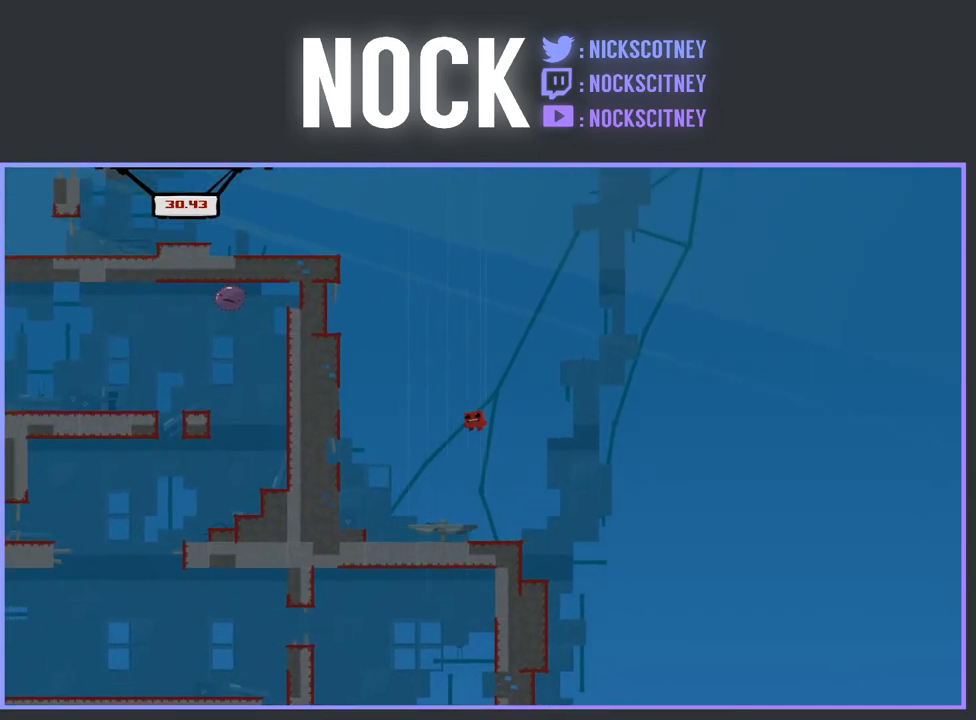
{"buttons": ["DPAD_RIGHT"], "events": [[17, "CROSS", "up"], [100, "DPAD_RIGHT", "down"], [250, "DPAD_RIGHT", "up"], [400, "DPAD_RIGHT", "down"]]}
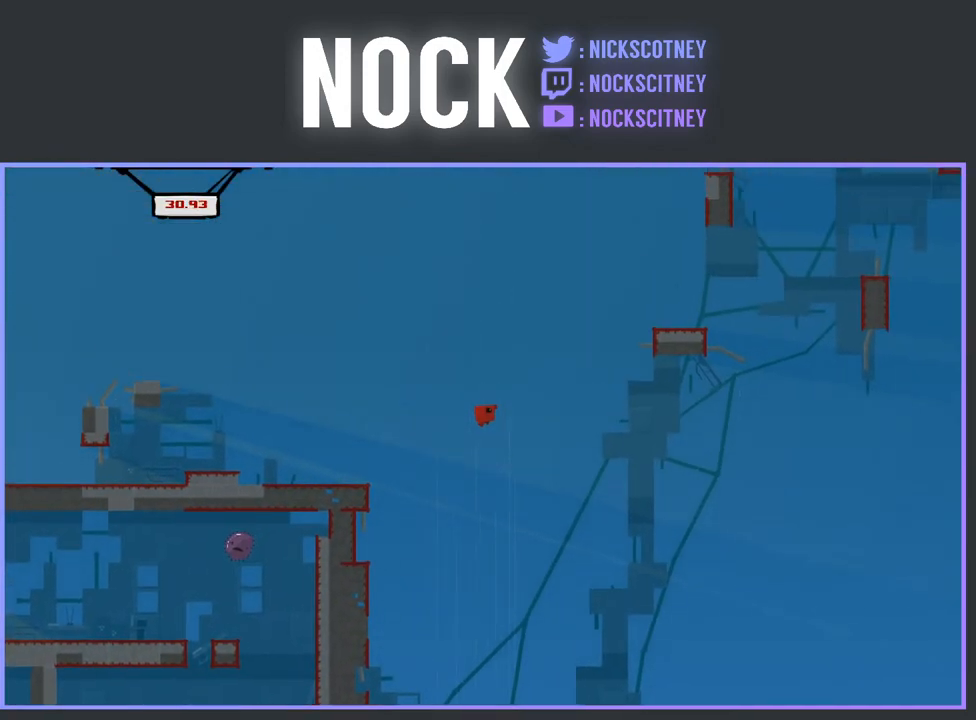
{"buttons": ["DPAD_RIGHT"], "events": []}
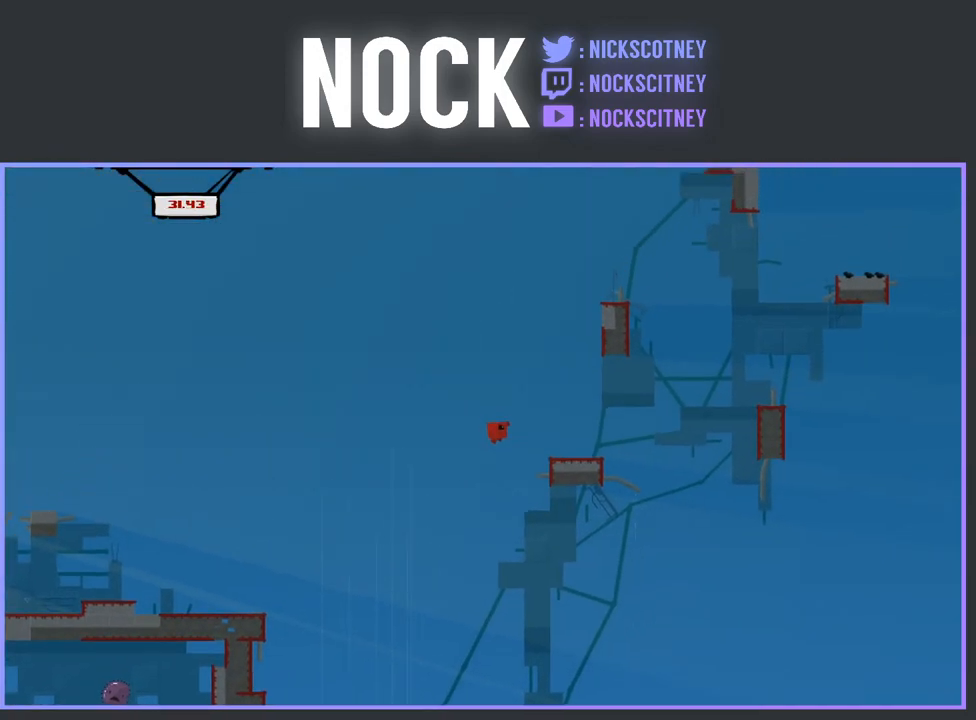
{"buttons": [], "events": [[100, "DPAD_RIGHT", "up"], [167, "DPAD_LEFT", "down"], [450, "DPAD_LEFT", "up"]]}